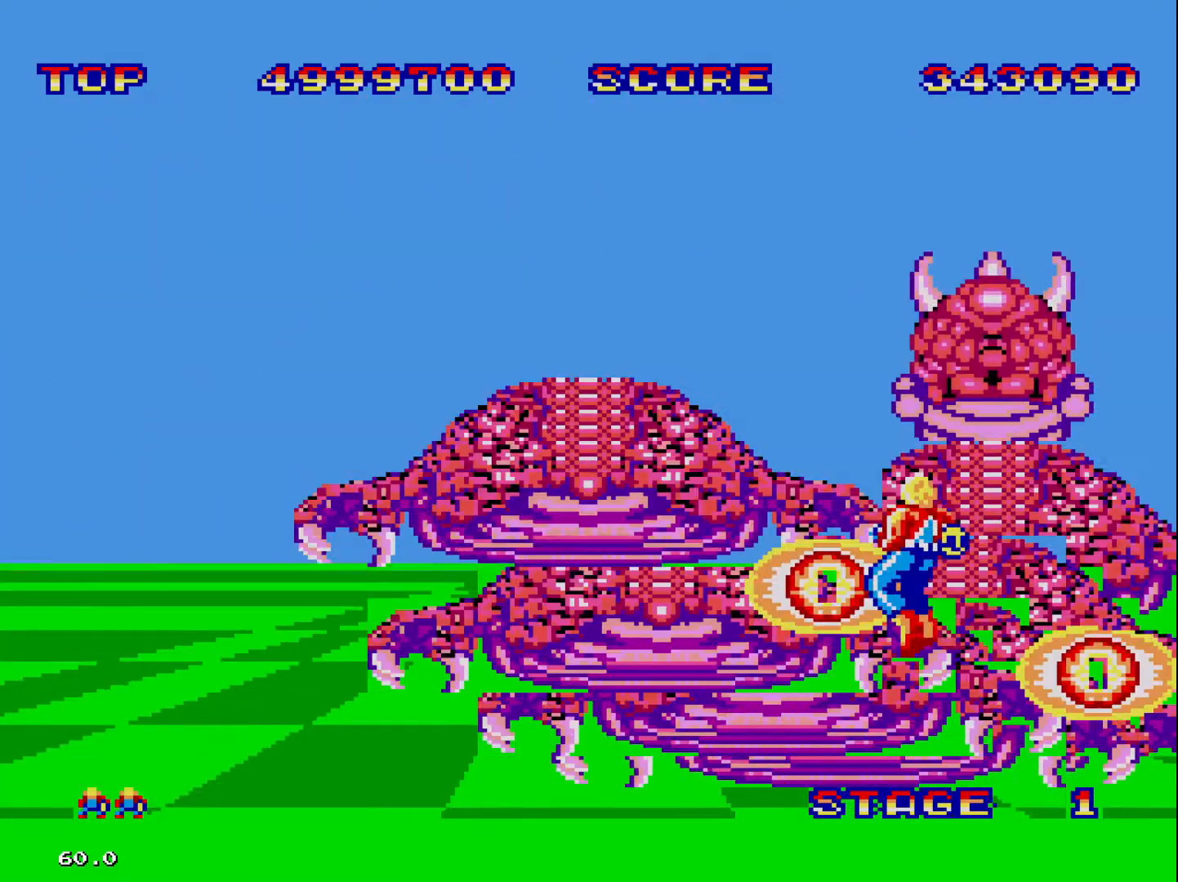
Gameplay with a controller; each line is a JSON object with the inputs held at the frame after it (dt_ms = milliseconds from this image to that frame). "events" lists button and stick changes between this image and that frame as [ms after this image, input, new state], when the widget could be followed in between. Not read: L3 R3 other_buttons.
{"dt_ms": 500, "buttons": ["DPAD_DOWN", "DPAD_LEFT"], "events": [[133, "DPAD_LEFT", "down"], [267, "DPAD_UP", "up"], [433, "DPAD_DOWN", "down"]]}
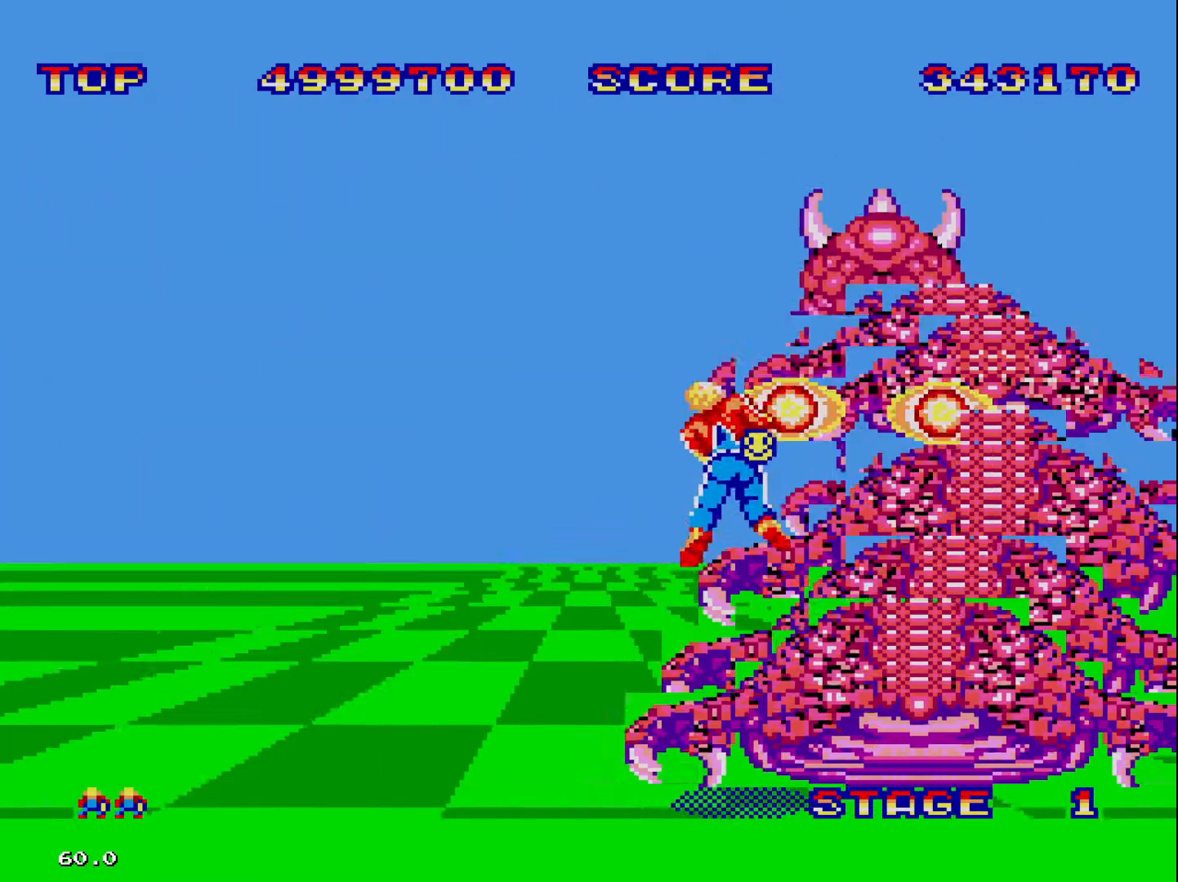
{"dt_ms": 1000, "buttons": ["DPAD_RIGHT"]}
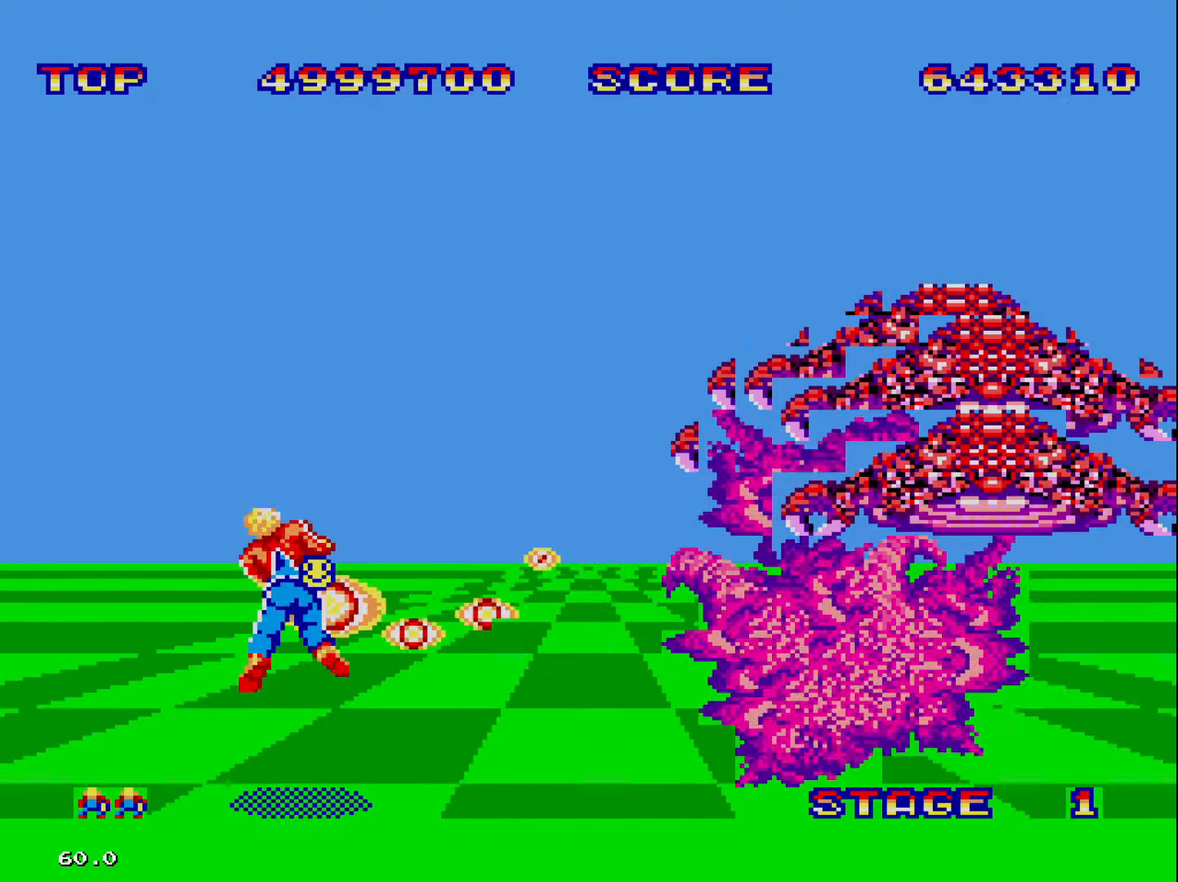
{"dt_ms": 500, "buttons": [], "events": [[100, "DPAD_DOWN", "down"], [267, "DPAD_DOWN", "up"], [367, "DPAD_RIGHT", "up"]]}
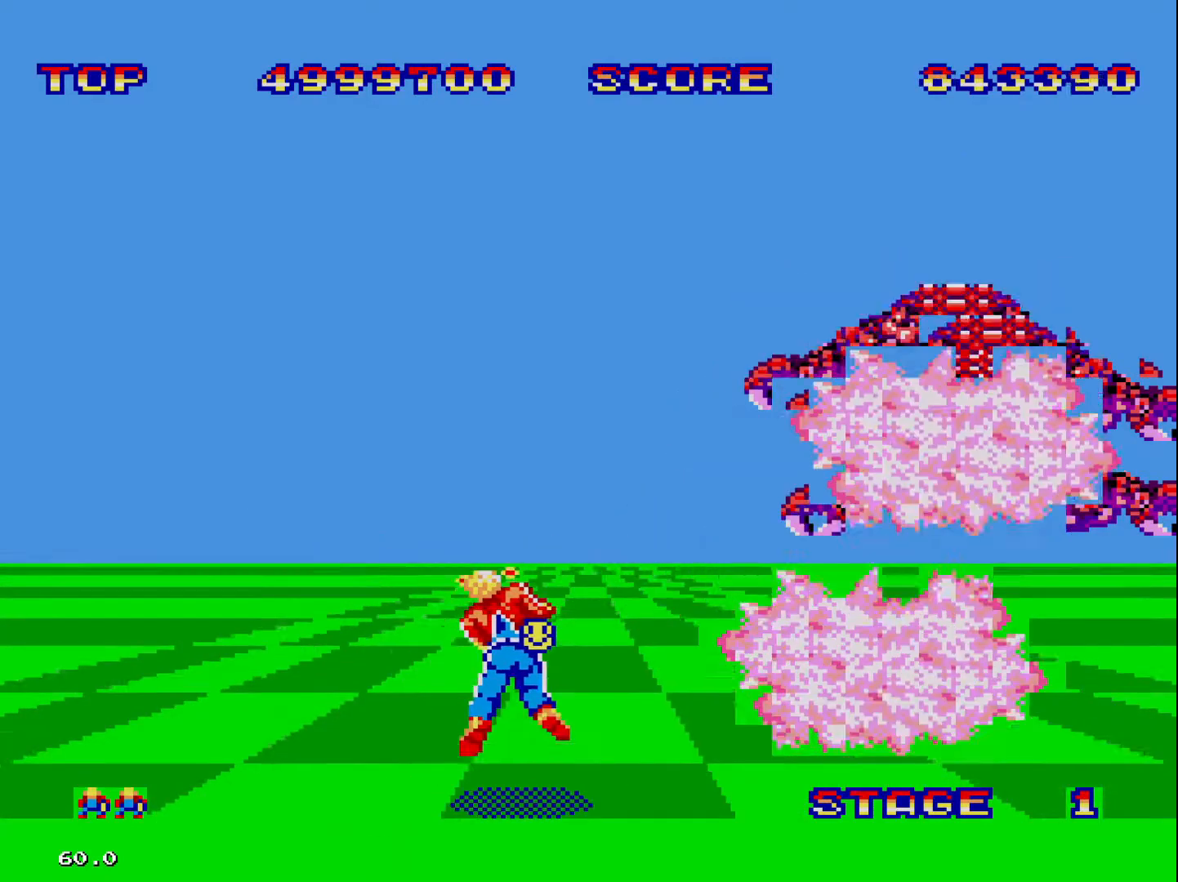
{"dt_ms": 500, "buttons": [], "events": [[233, "DPAD_RIGHT", "down"], [367, "DPAD_RIGHT", "up"]]}
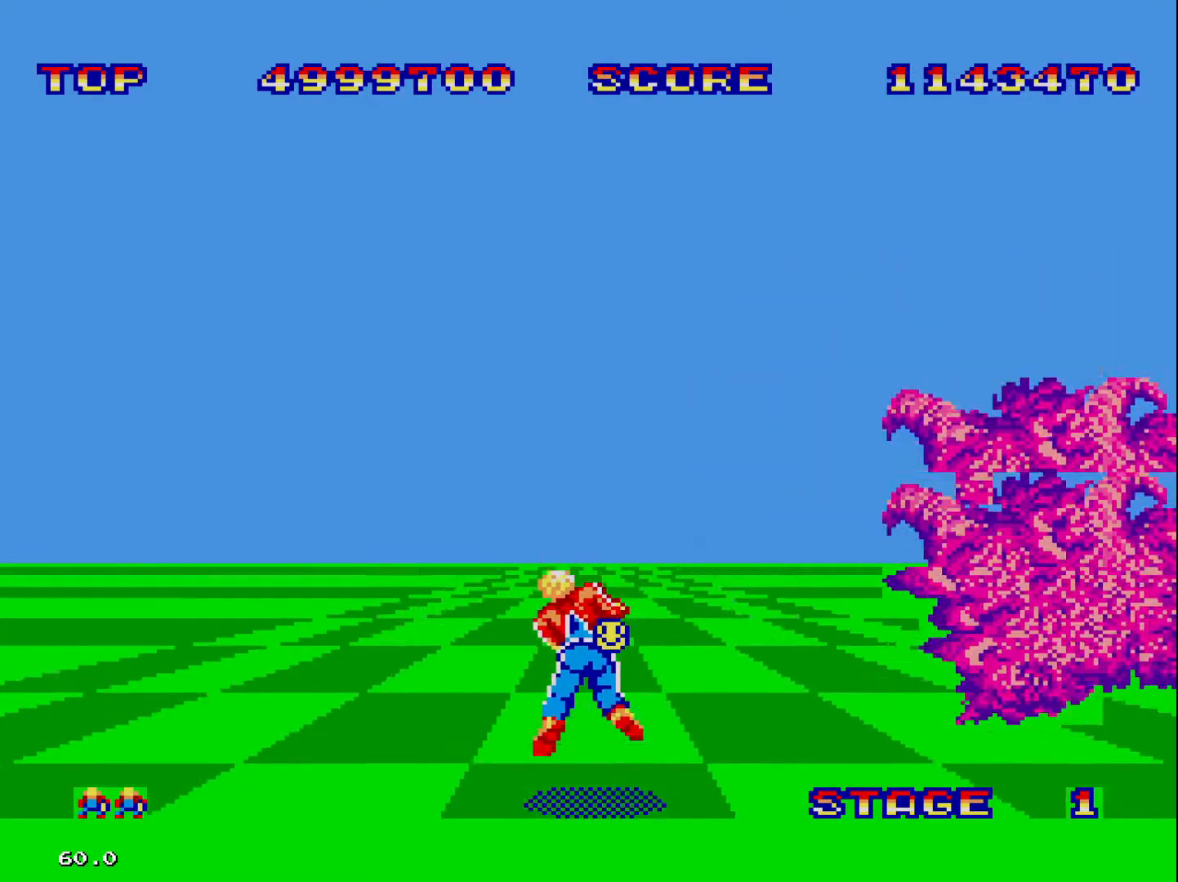
{"dt_ms": 500, "buttons": [], "events": []}
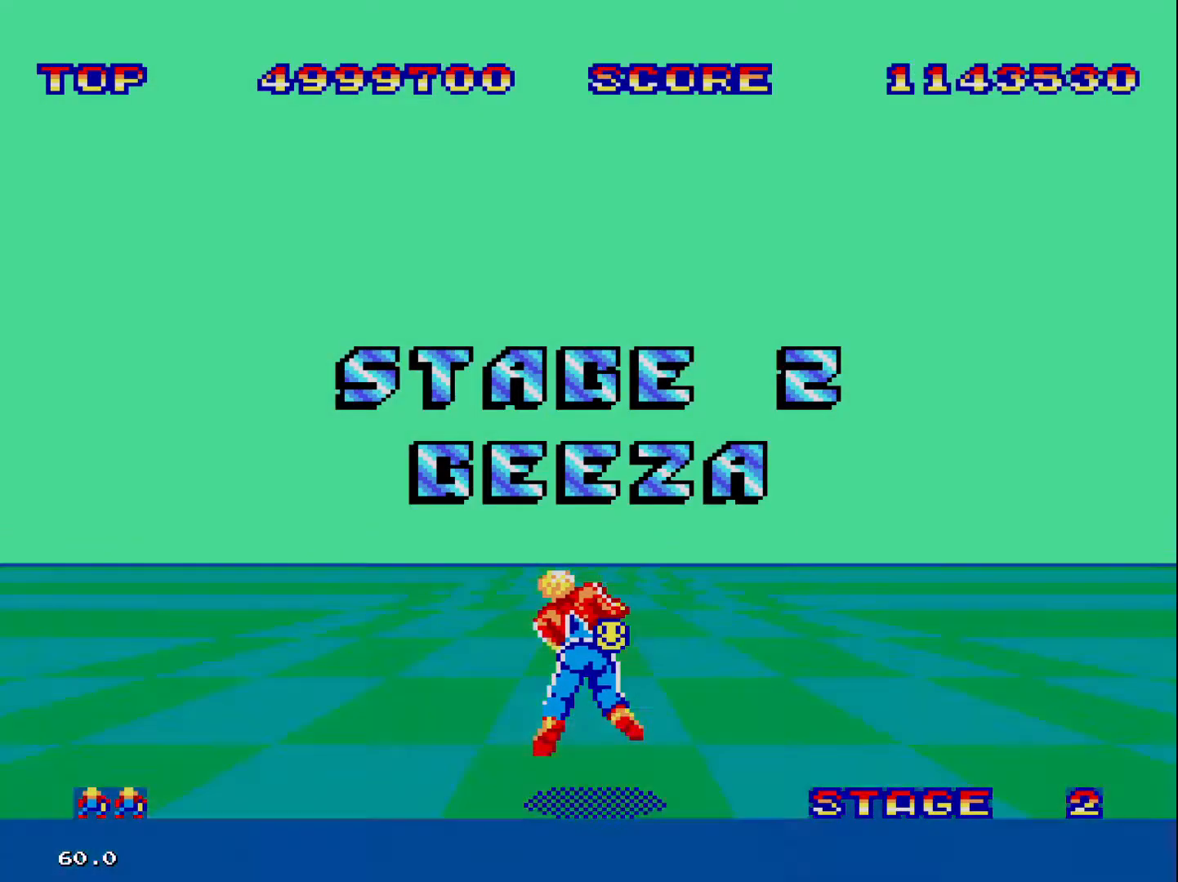
{"dt_ms": 500, "buttons": [], "events": [[33, "DPAD_UP", "down"], [433, "DPAD_UP", "up"]]}
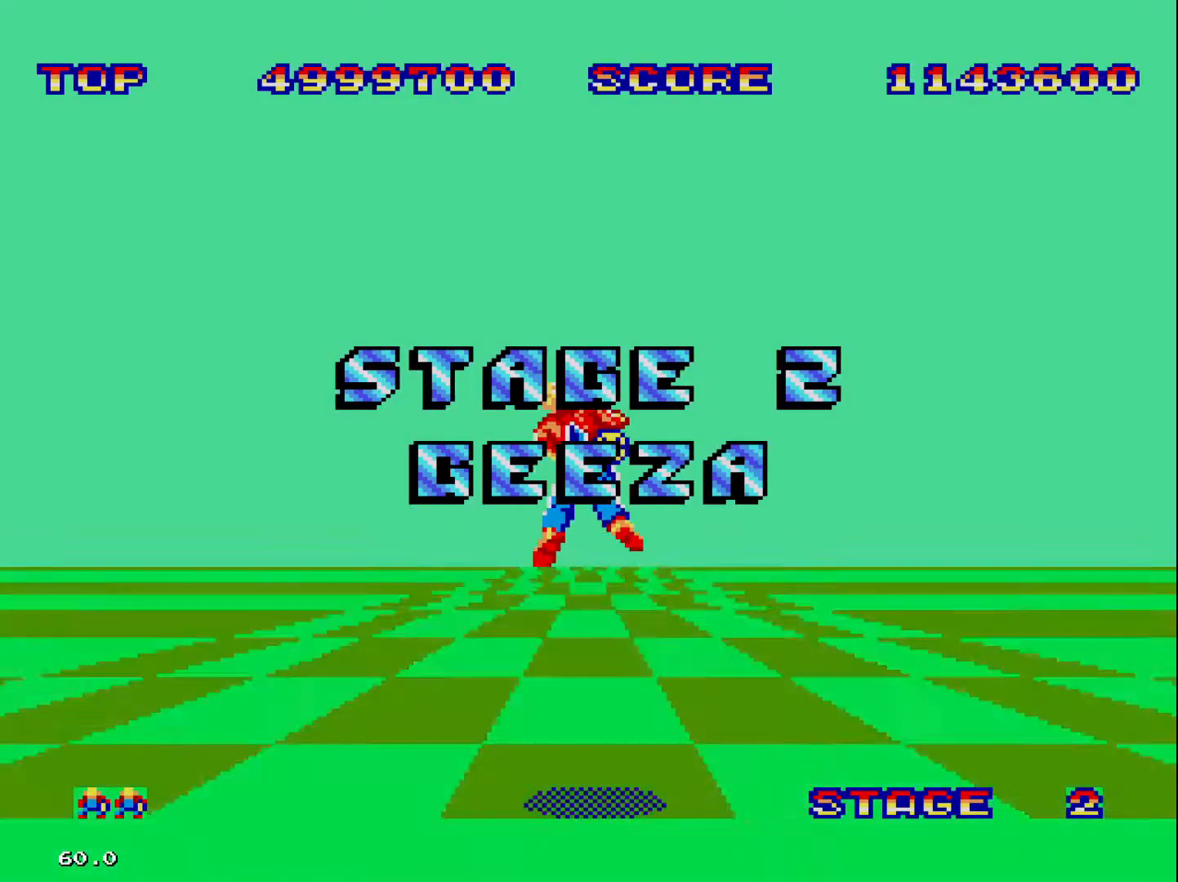
{"dt_ms": 500, "buttons": [], "events": []}
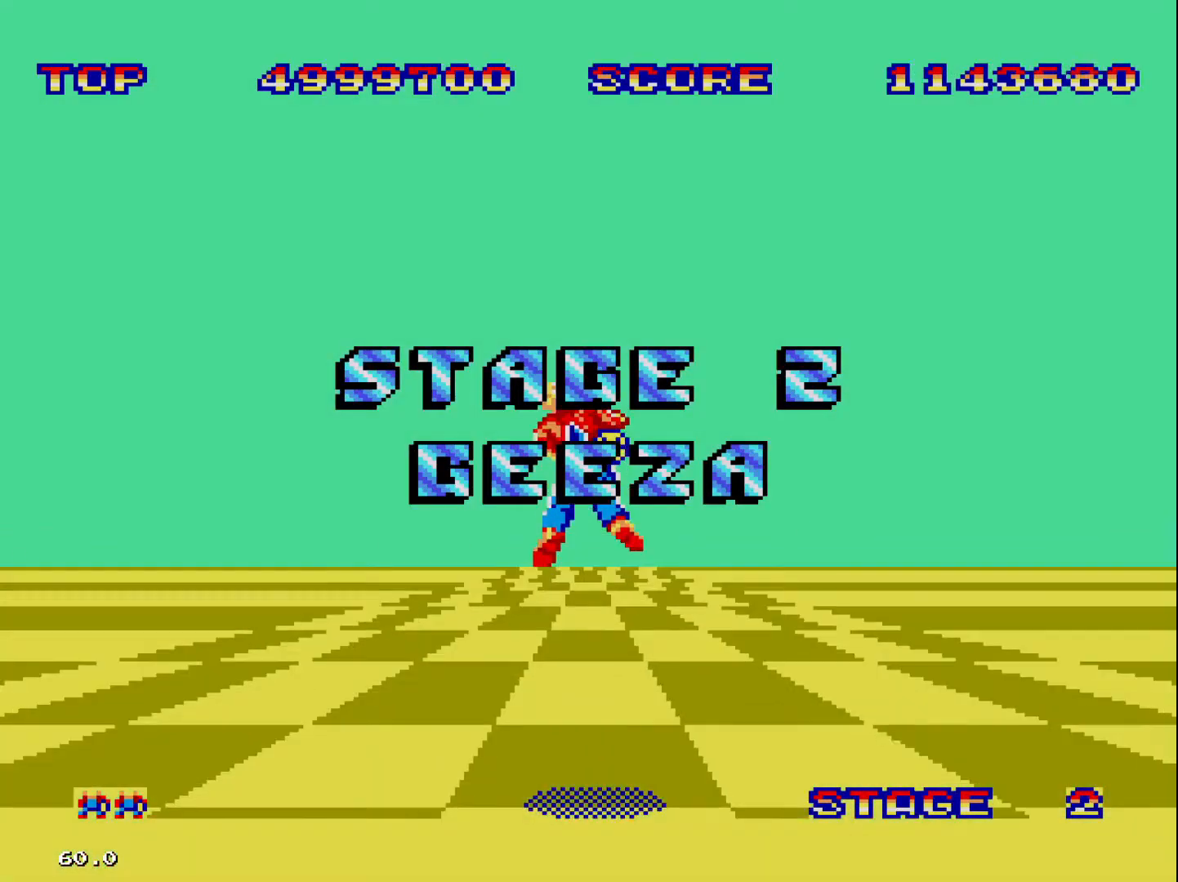
{"dt_ms": 500, "buttons": [], "events": []}
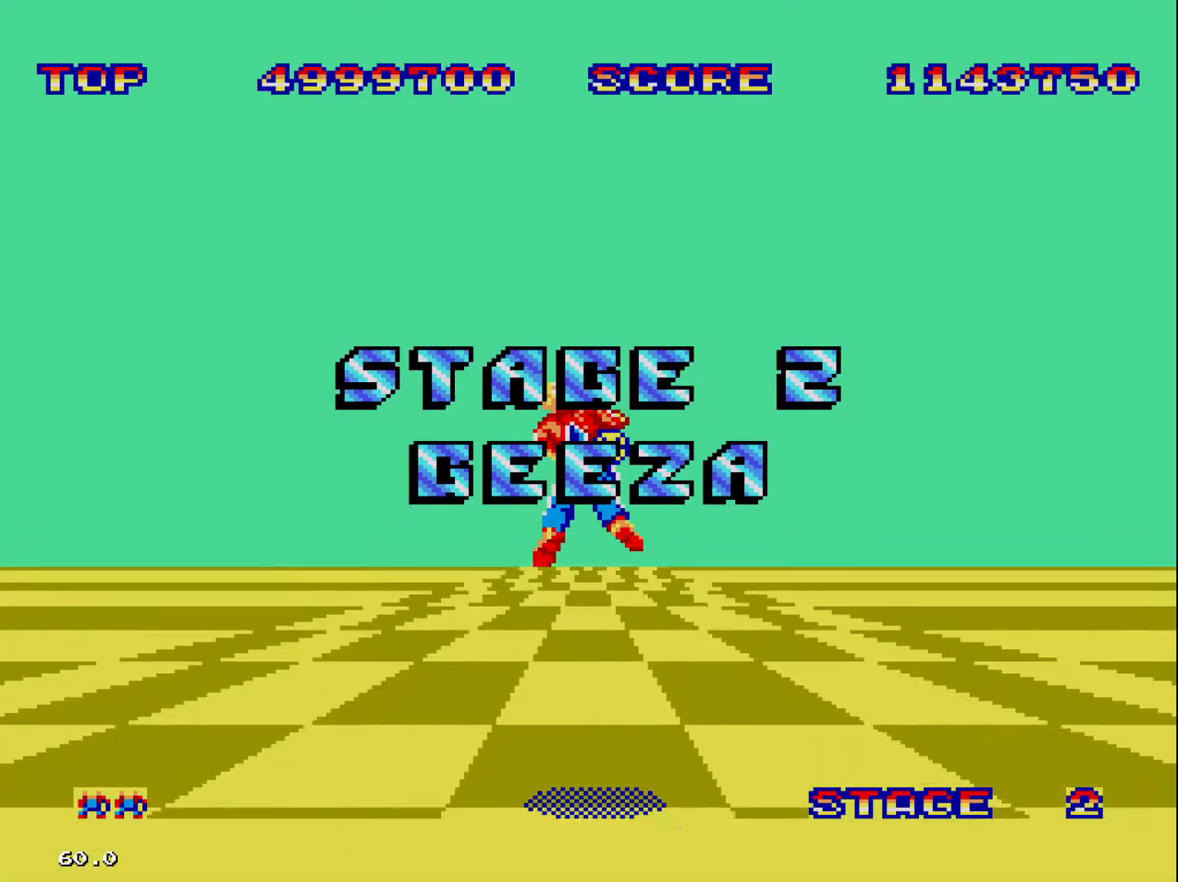
{"dt_ms": 500, "buttons": [], "events": []}
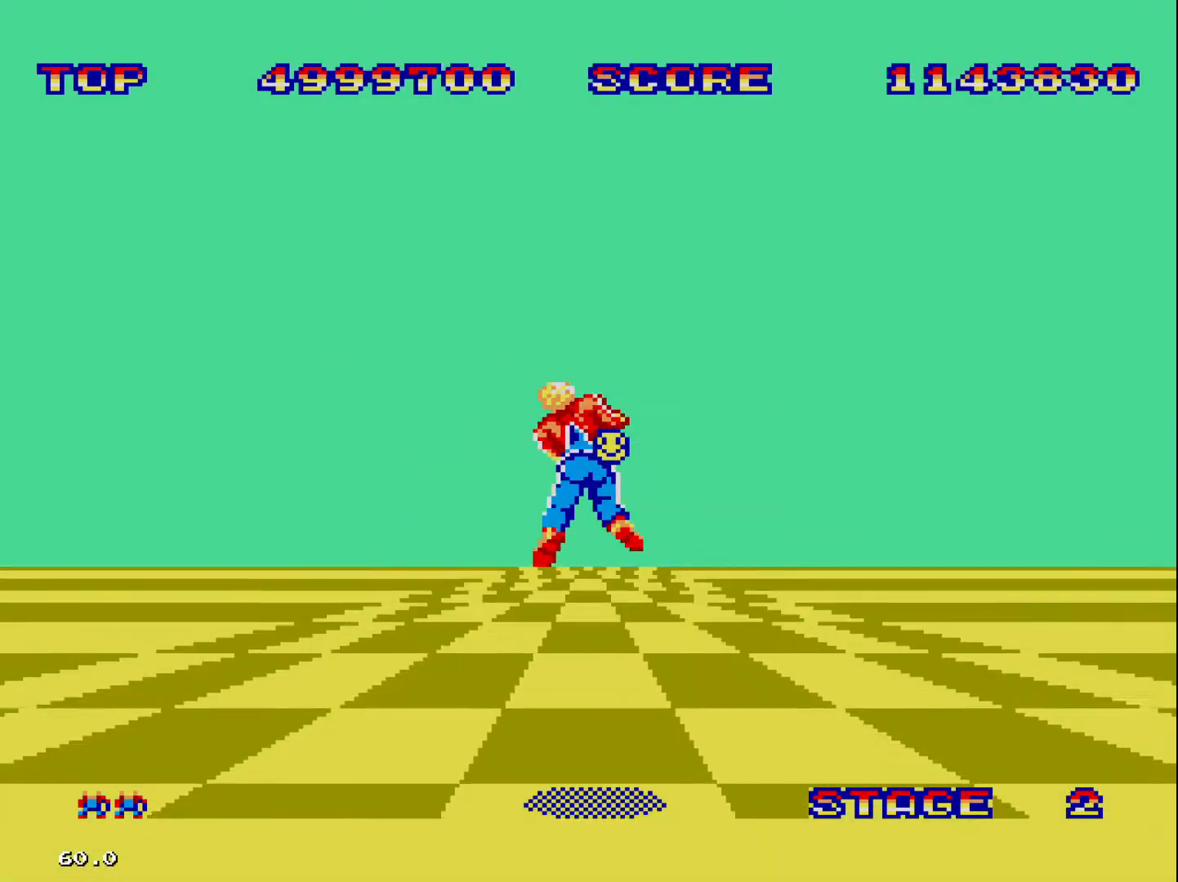
{"dt_ms": 500, "buttons": [], "events": [[367, "DPAD_DOWN", "down"], [467, "DPAD_DOWN", "up"]]}
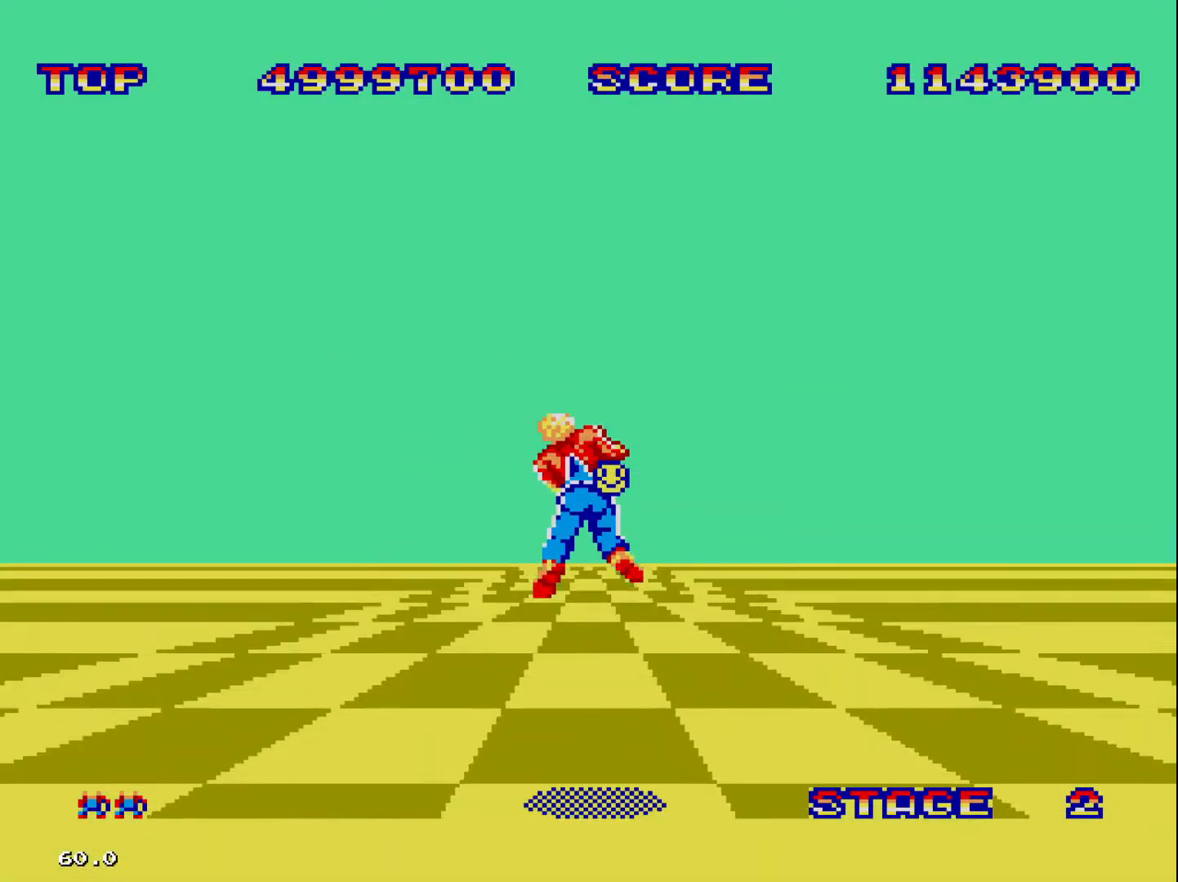
{"dt_ms": 500, "buttons": [], "events": []}
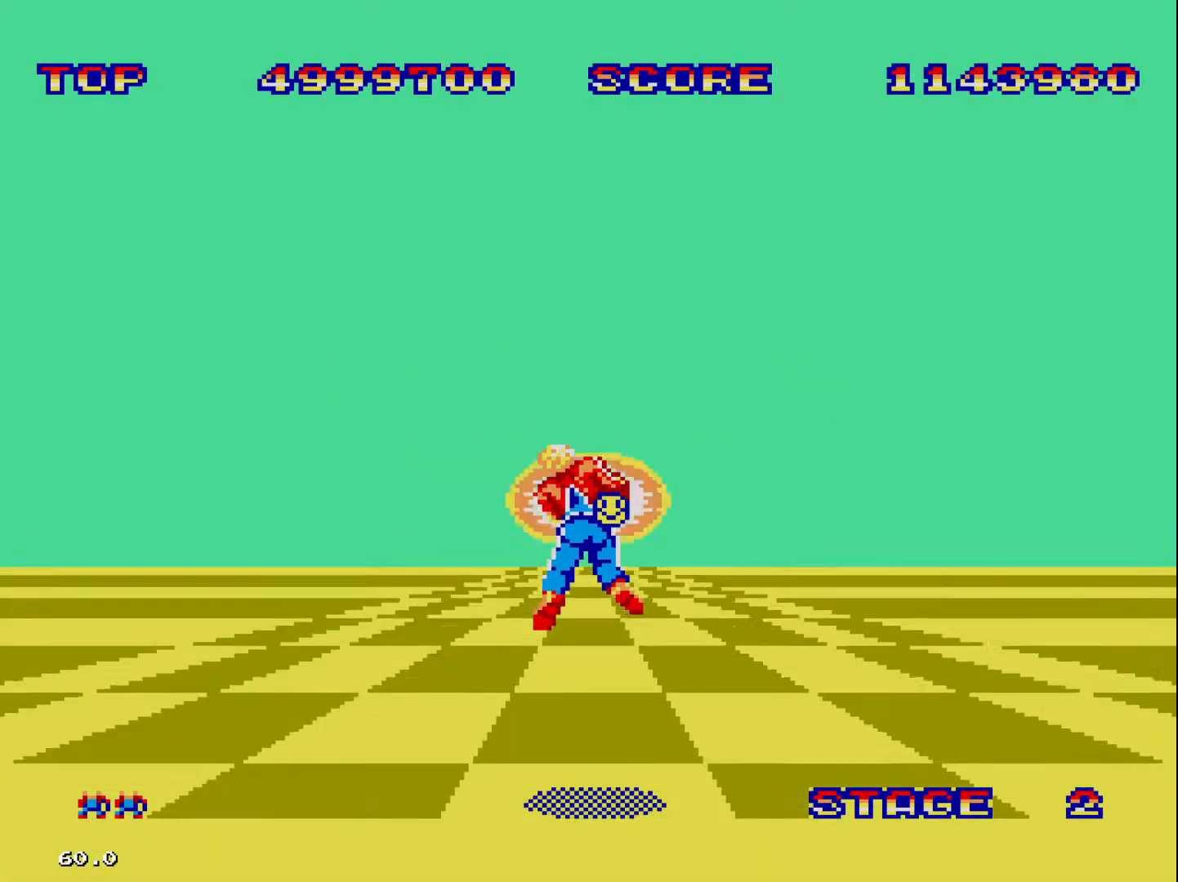
{"dt_ms": 500, "buttons": [], "events": [[167, "DPAD_RIGHT", "down"], [500, "DPAD_RIGHT", "up"]]}
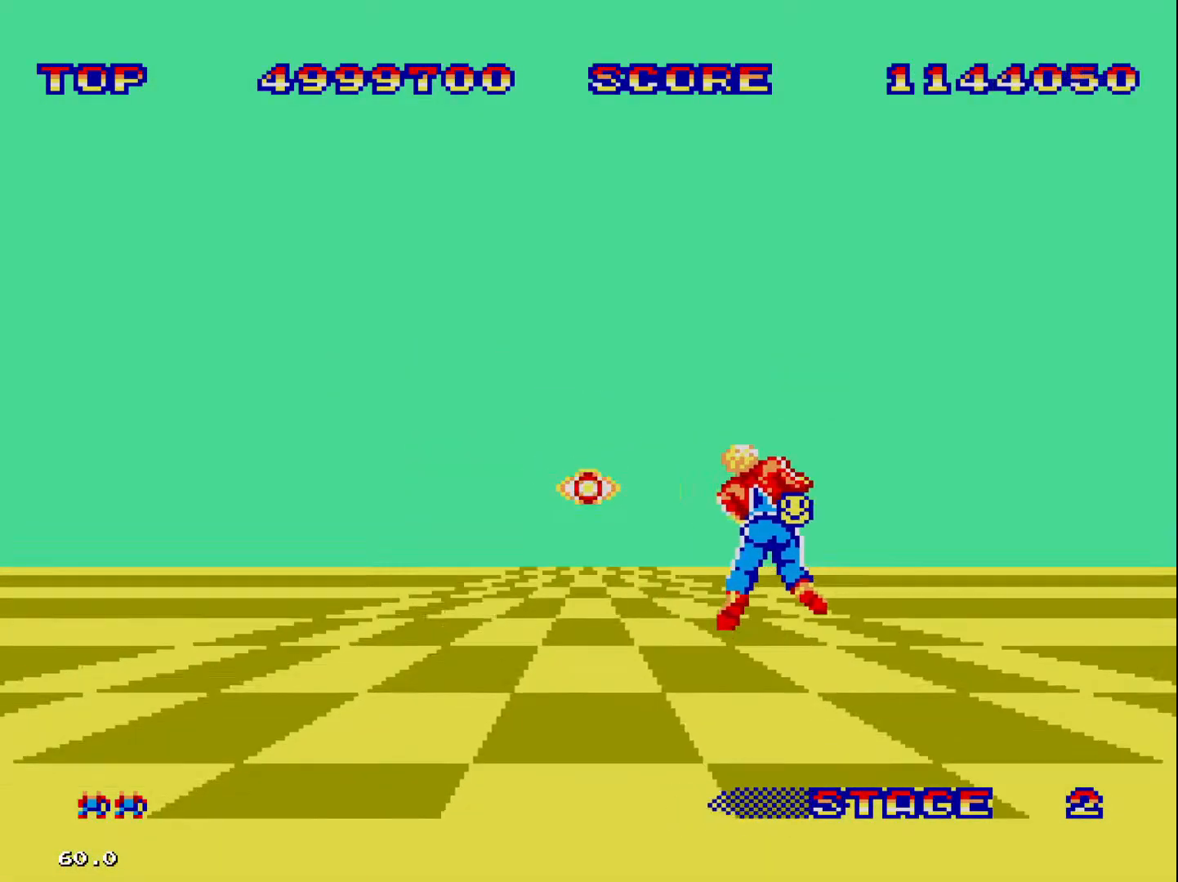
{"dt_ms": 500, "buttons": ["DPAD_LEFT"], "events": [[67, "DPAD_LEFT", "down"]]}
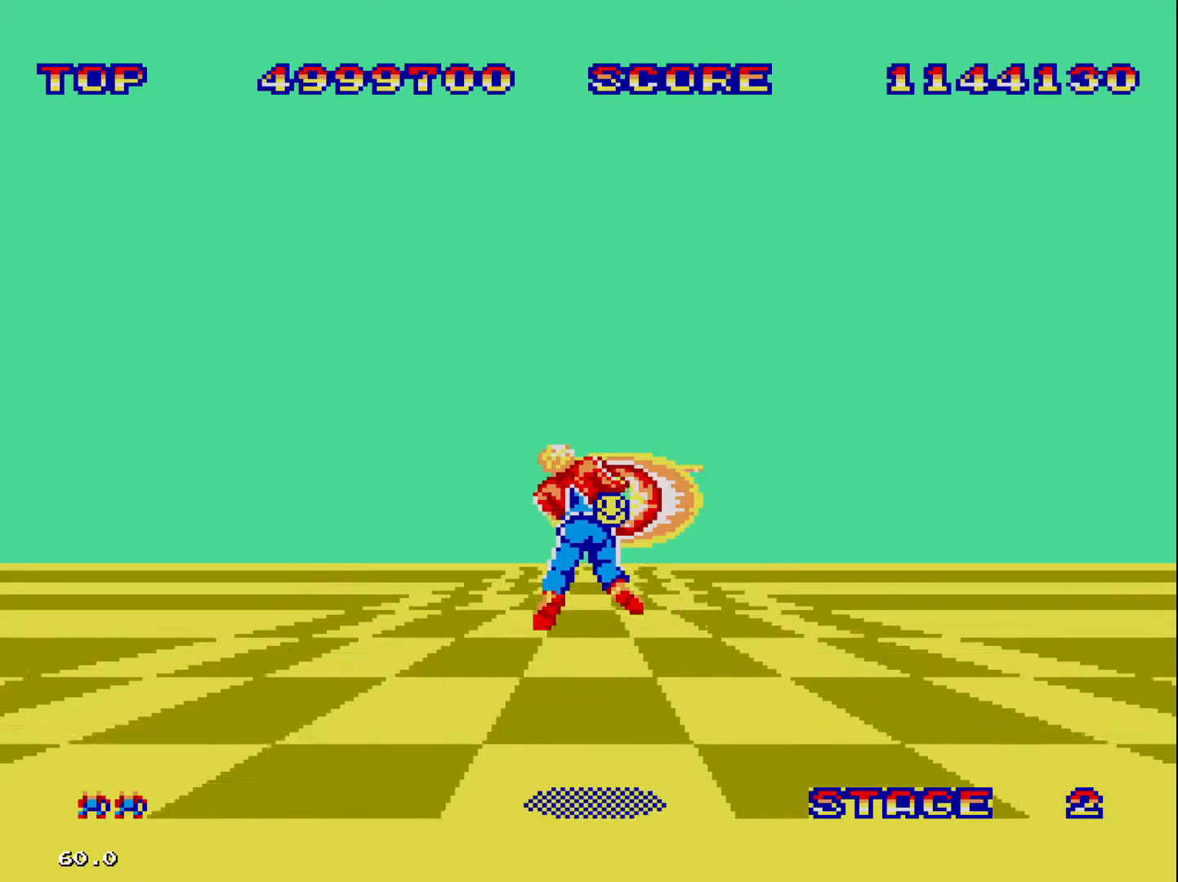
{"dt_ms": 500, "buttons": [], "events": [[200, "DPAD_LEFT", "up"], [333, "DPAD_DOWN", "down"], [400, "DPAD_DOWN", "up"]]}
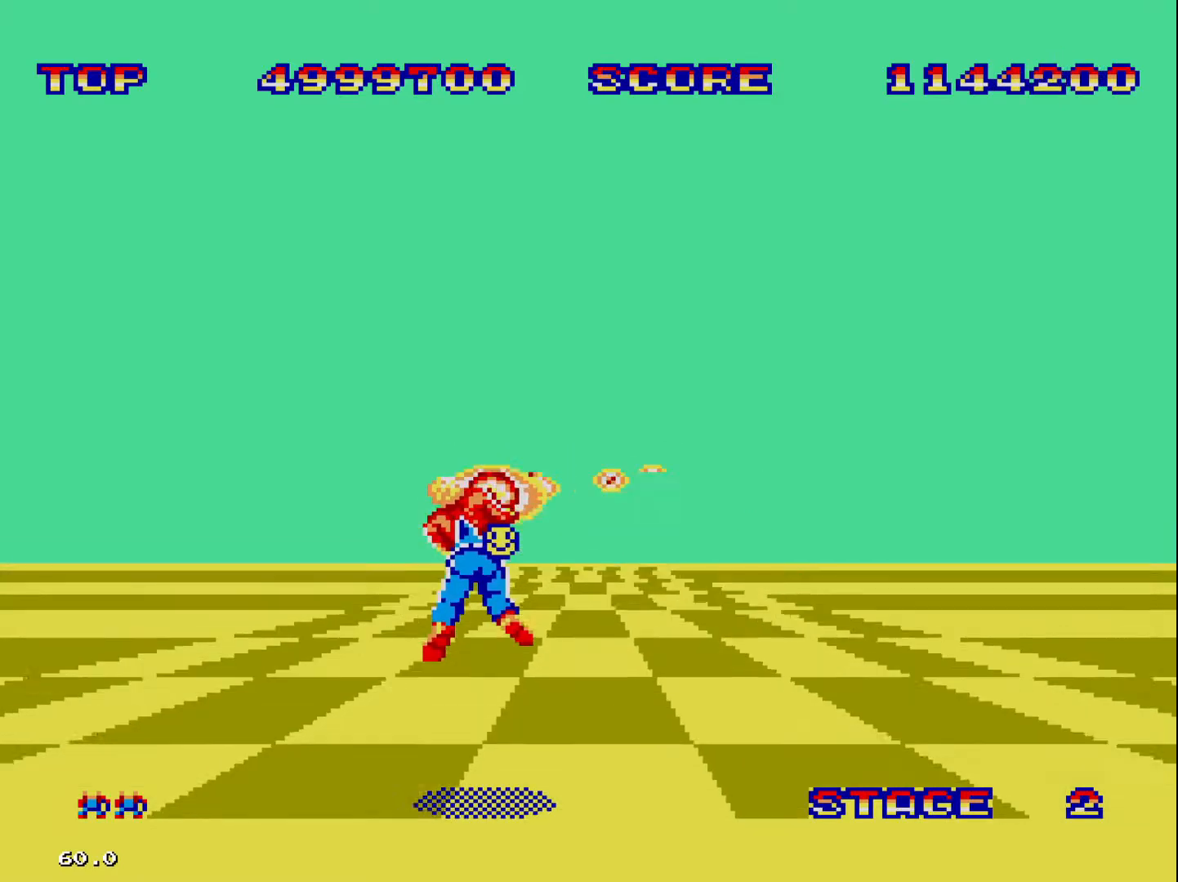
{"dt_ms": 500, "buttons": [], "events": [[67, "DPAD_RIGHT", "down"], [300, "DPAD_RIGHT", "up"]]}
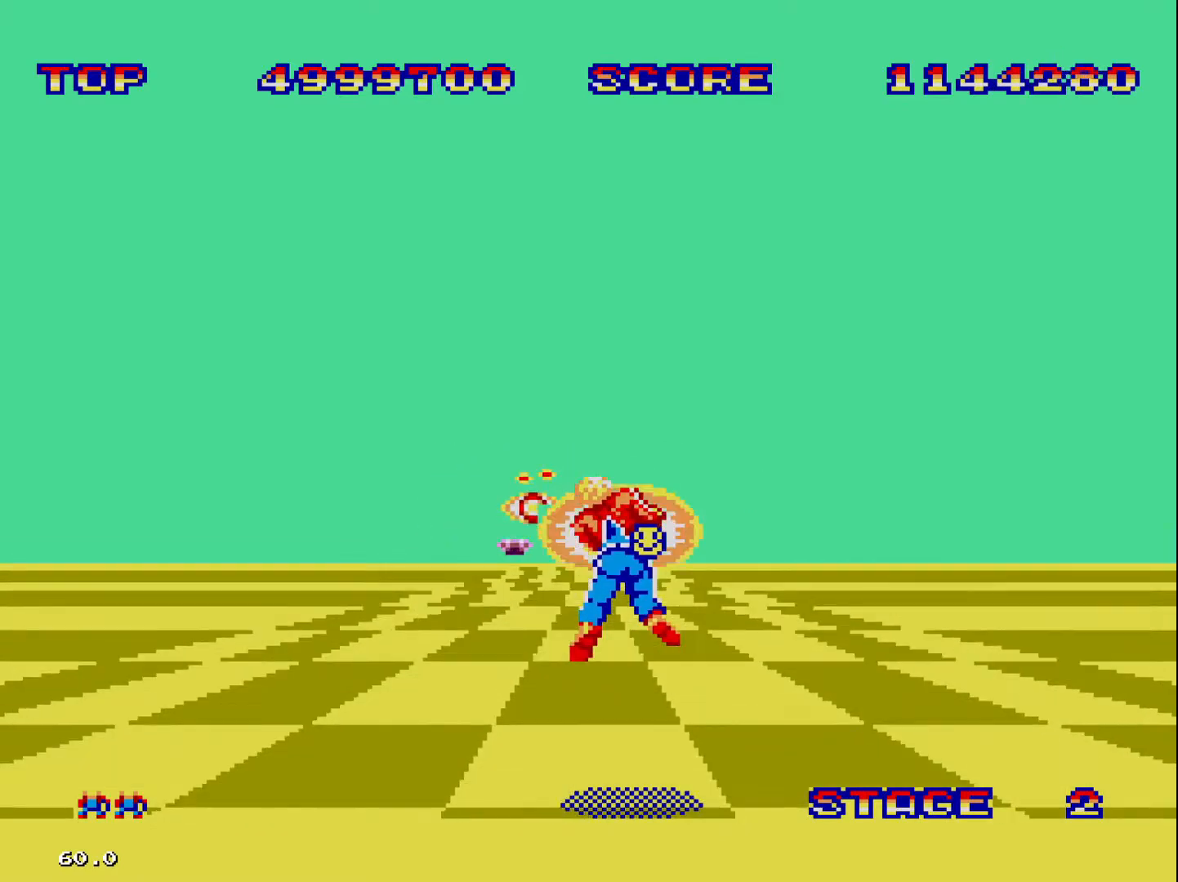
{"dt_ms": 500, "buttons": ["DPAD_DOWN"], "events": [[100, "DPAD_LEFT", "down"], [133, "DPAD_UP", "down"], [367, "DPAD_UP", "up"], [467, "DPAD_DOWN", "down"], [467, "DPAD_LEFT", "up"]]}
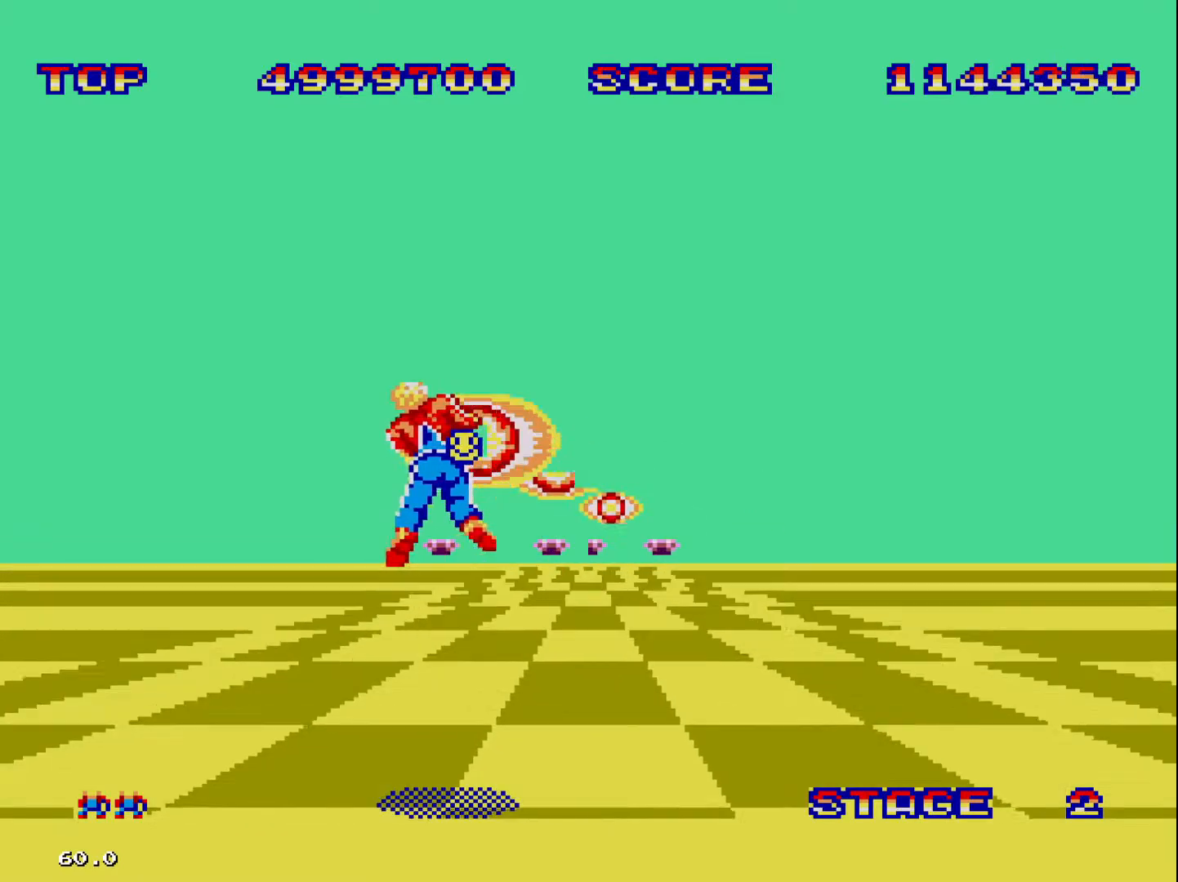
{"dt_ms": 500, "buttons": ["DPAD_UP"], "events": [[133, "DPAD_RIGHT", "down"], [267, "DPAD_DOWN", "up"], [367, "DPAD_UP", "down"], [500, "DPAD_RIGHT", "up"]]}
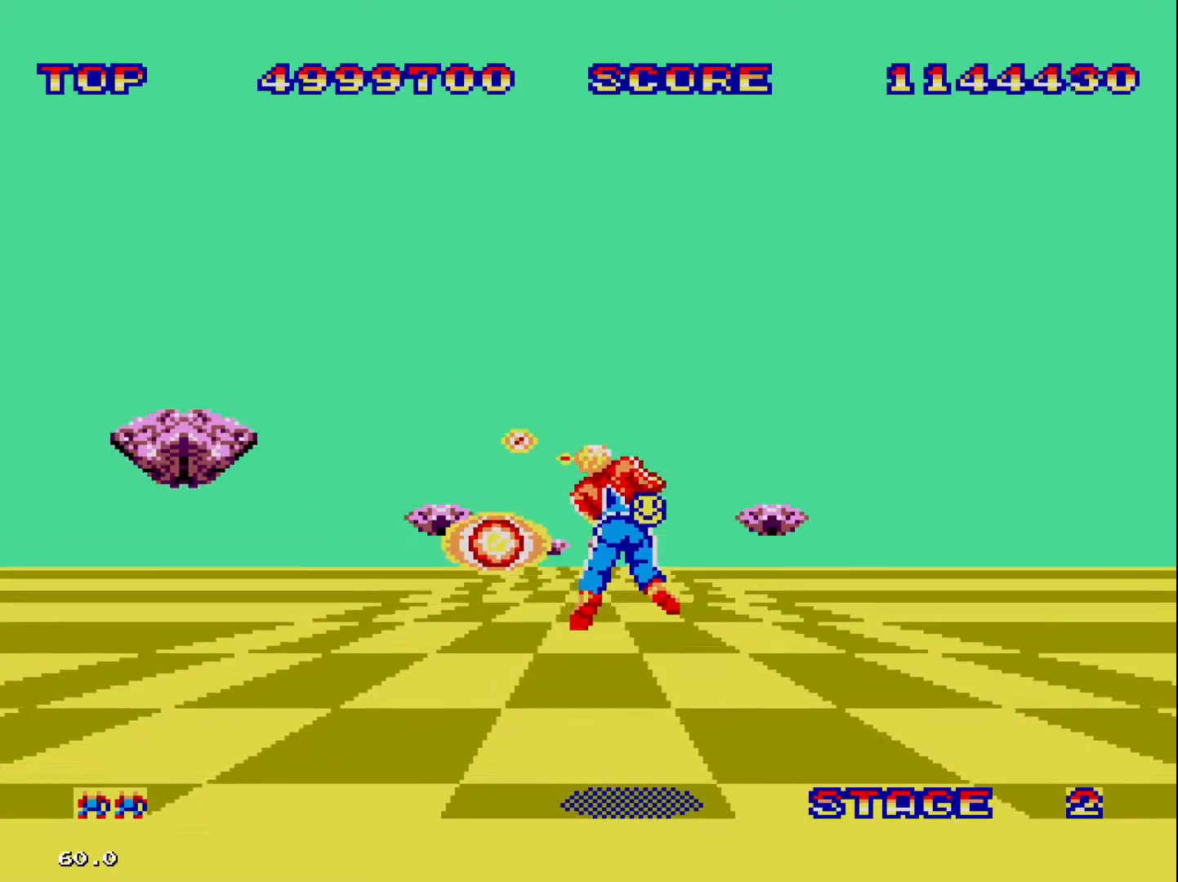
{"dt_ms": 500, "buttons": ["DPAD_DOWN", "DPAD_LEFT"], "events": [[167, "DPAD_UP", "up"], [267, "DPAD_DOWN", "down"], [467, "DPAD_LEFT", "down"]]}
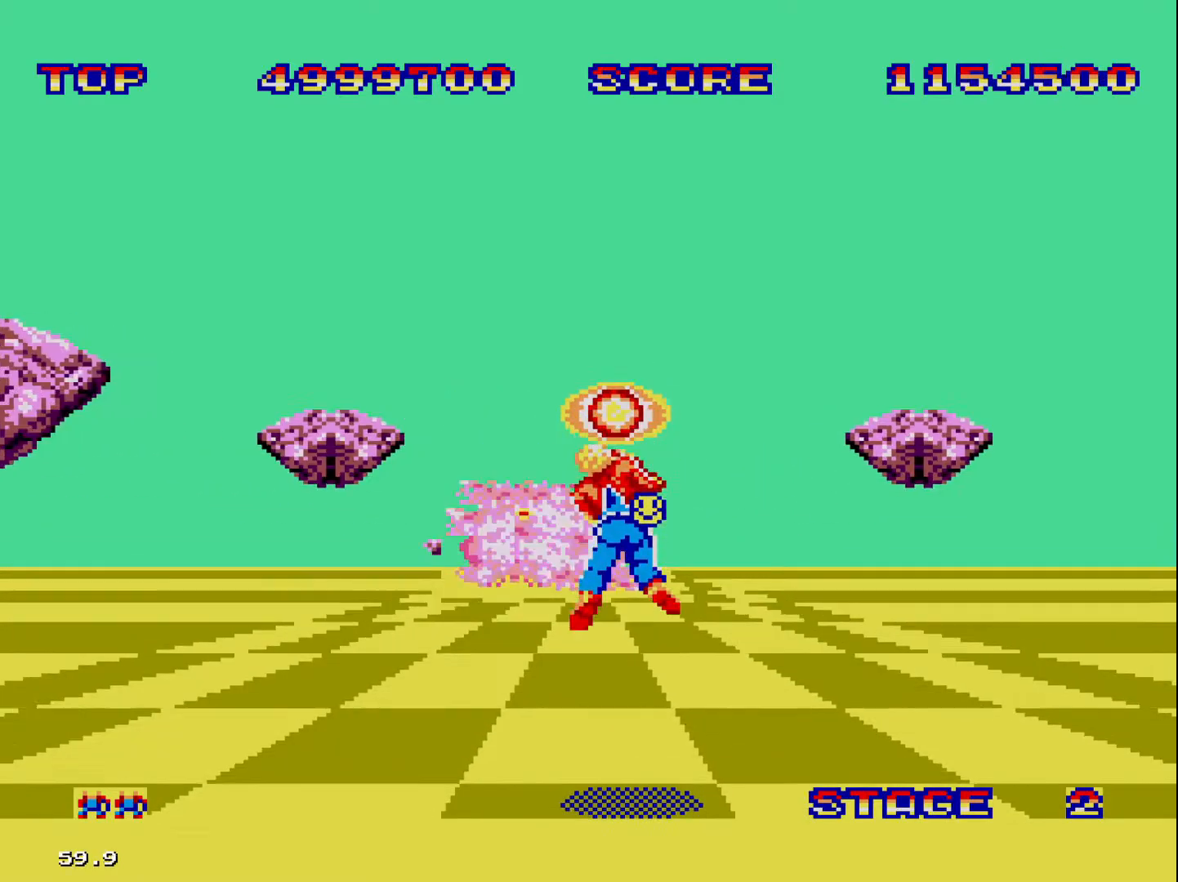
{"dt_ms": 500, "buttons": [], "events": [[133, "DPAD_LEFT", "up"], [200, "DPAD_DOWN", "up"], [233, "DPAD_RIGHT", "down"], [433, "DPAD_RIGHT", "up"]]}
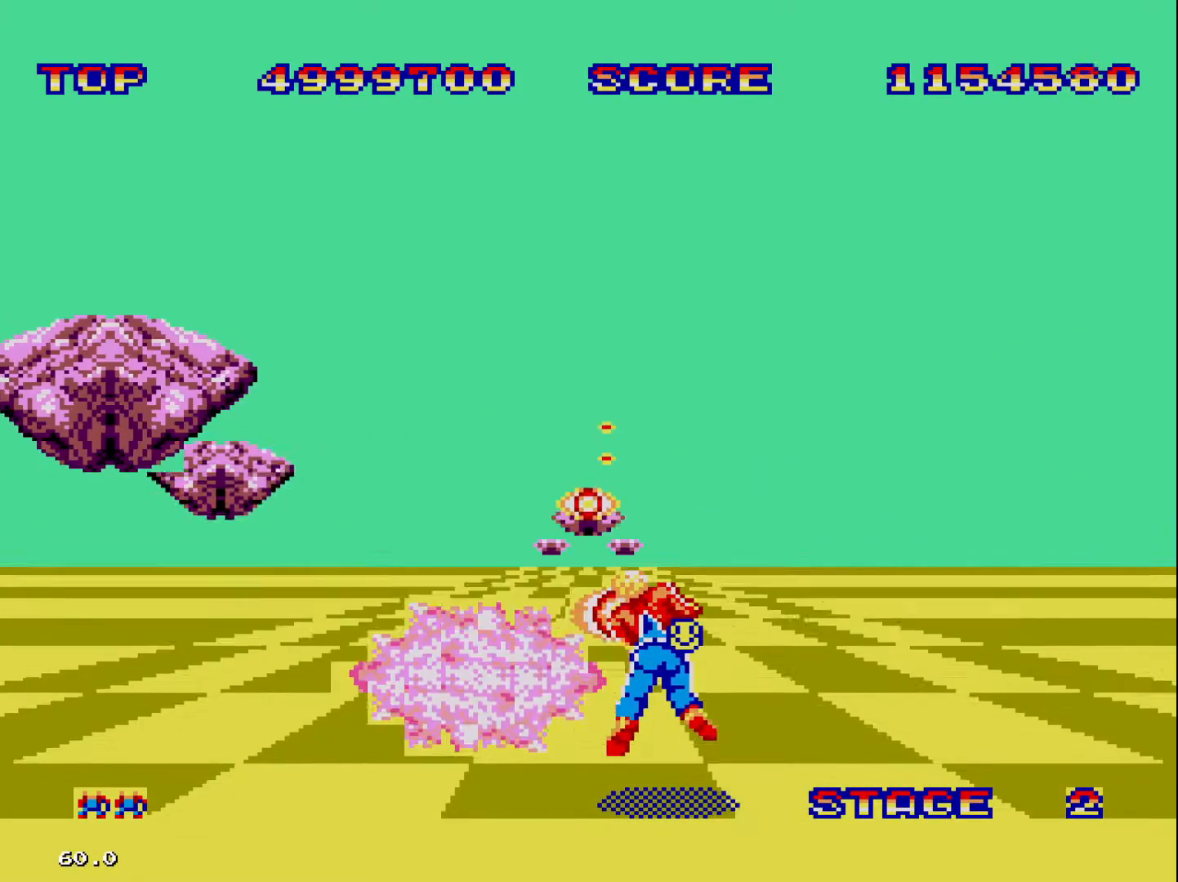
{"dt_ms": 500, "buttons": [], "events": [[33, "DPAD_DOWN", "down"], [267, "DPAD_DOWN", "up"], [300, "DPAD_LEFT", "down"], [467, "DPAD_LEFT", "up"]]}
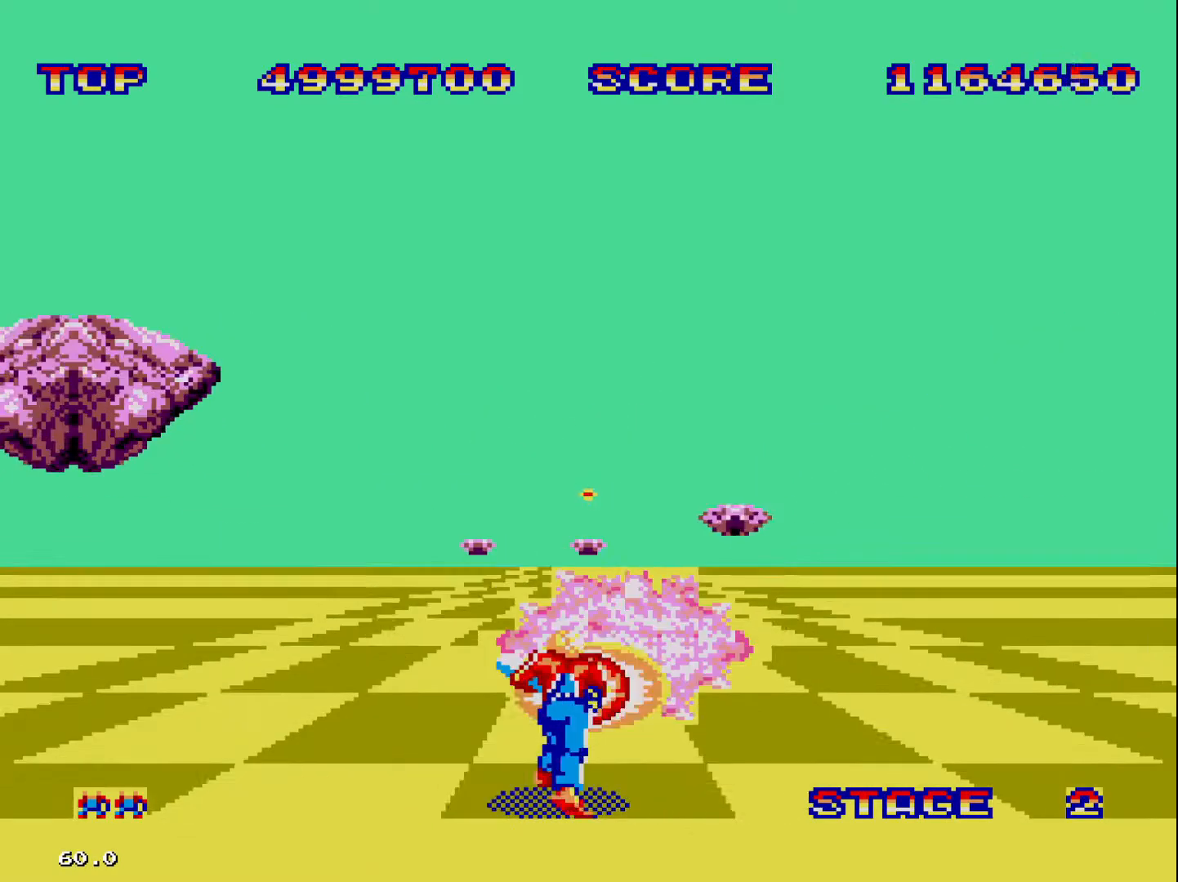
{"dt_ms": 500, "buttons": [], "events": [[67, "DPAD_RIGHT", "down"], [133, "DPAD_RIGHT", "up"], [300, "DPAD_RIGHT", "down"], [467, "DPAD_RIGHT", "up"]]}
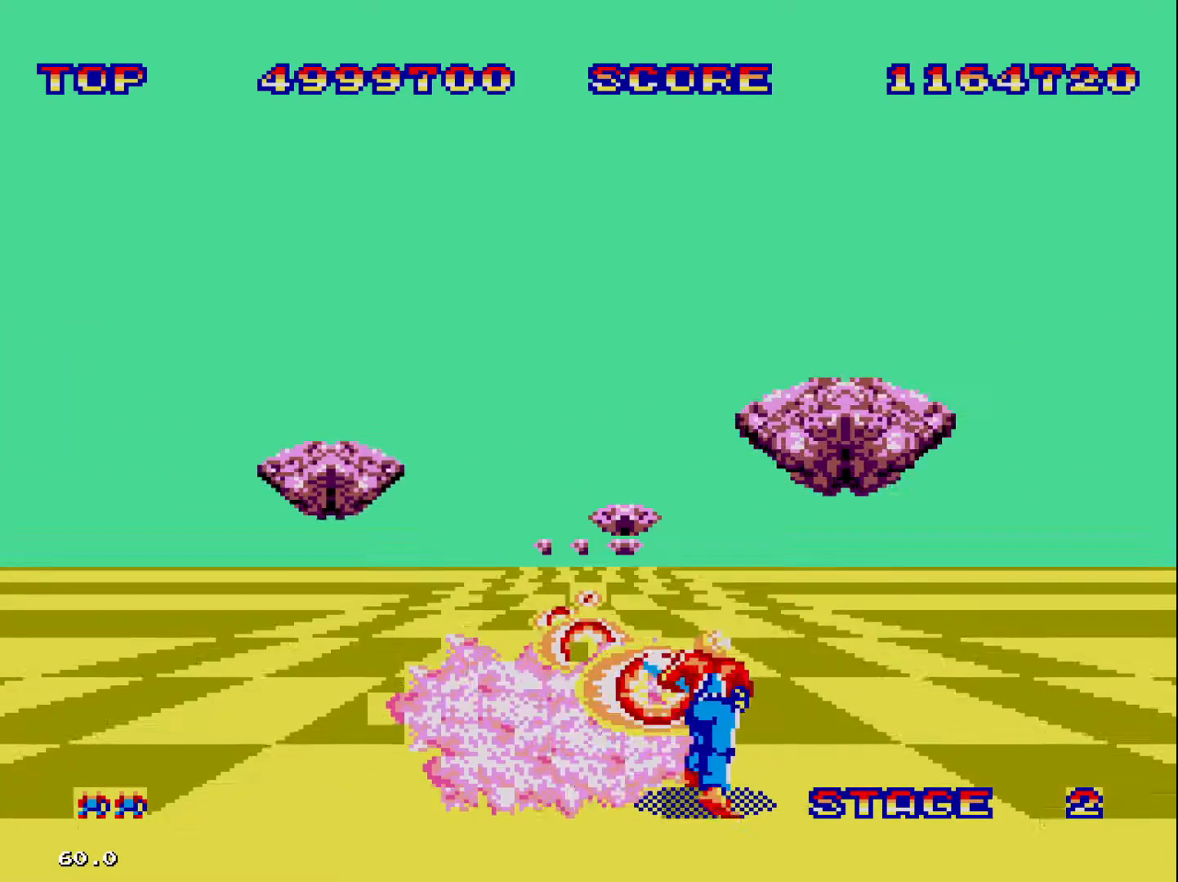
{"dt_ms": 500, "buttons": [], "events": [[33, "DPAD_LEFT", "down"], [300, "DPAD_LEFT", "up"], [400, "DPAD_RIGHT", "down"], [467, "DPAD_RIGHT", "up"]]}
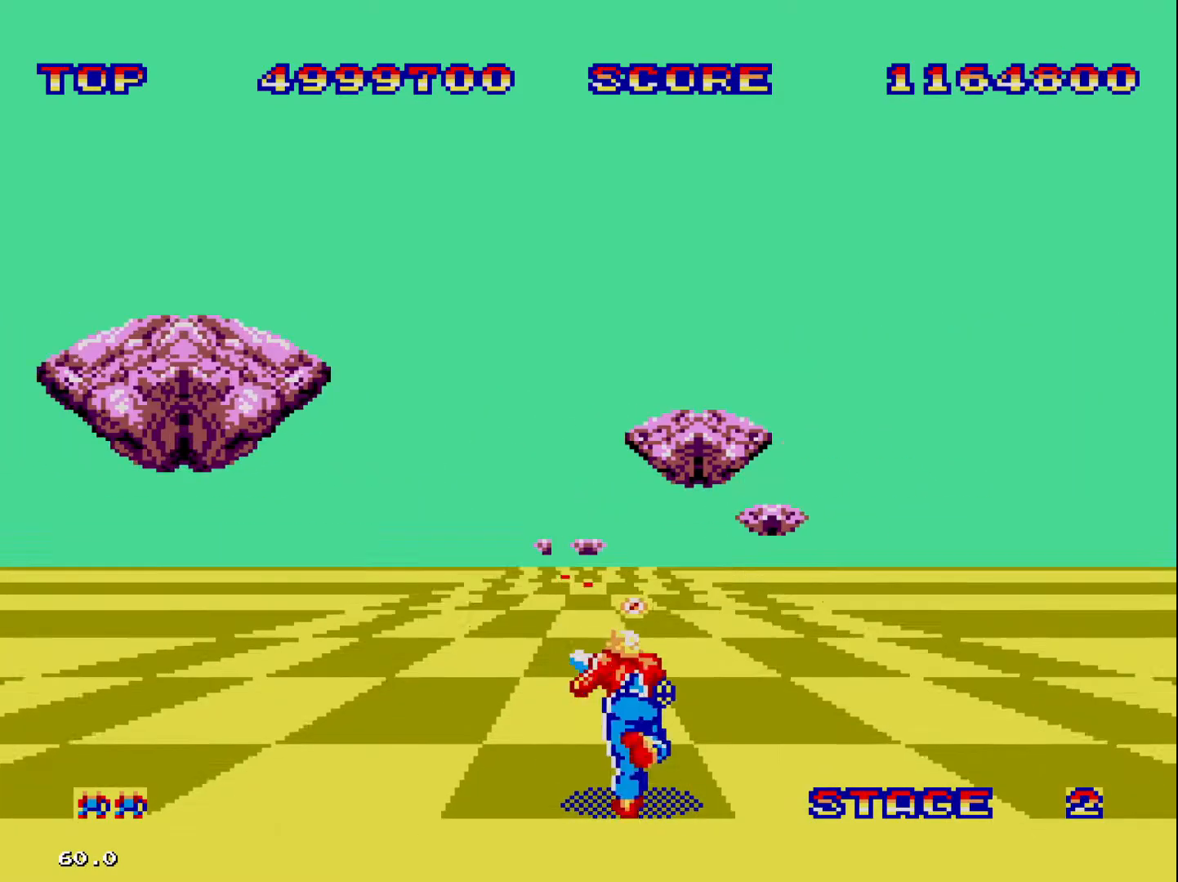
{"dt_ms": 500, "buttons": ["DPAD_RIGHT"], "events": [[67, "DPAD_LEFT", "down"], [267, "DPAD_LEFT", "up"], [400, "DPAD_RIGHT", "down"]]}
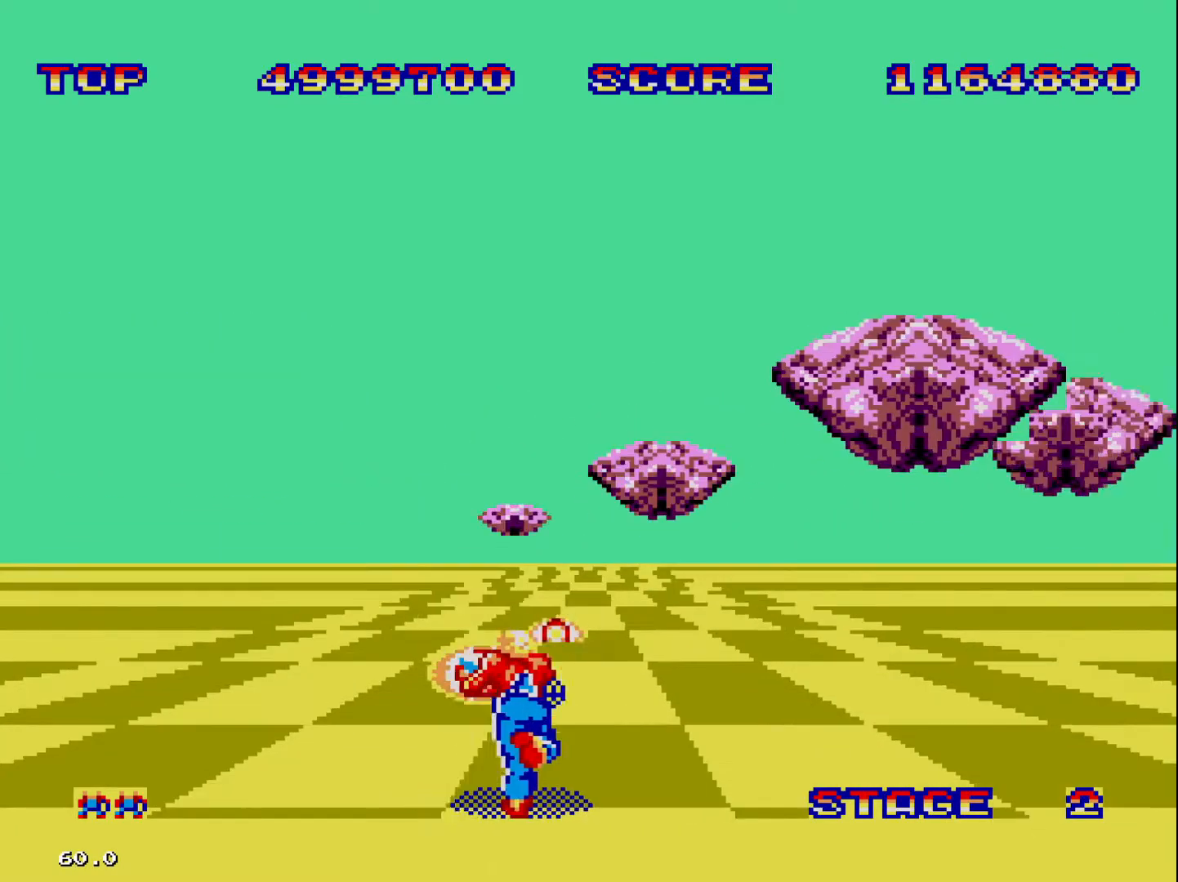
{"dt_ms": 500, "buttons": ["DPAD_LEFT"], "events": [[233, "DPAD_RIGHT", "up"], [400, "DPAD_LEFT", "down"]]}
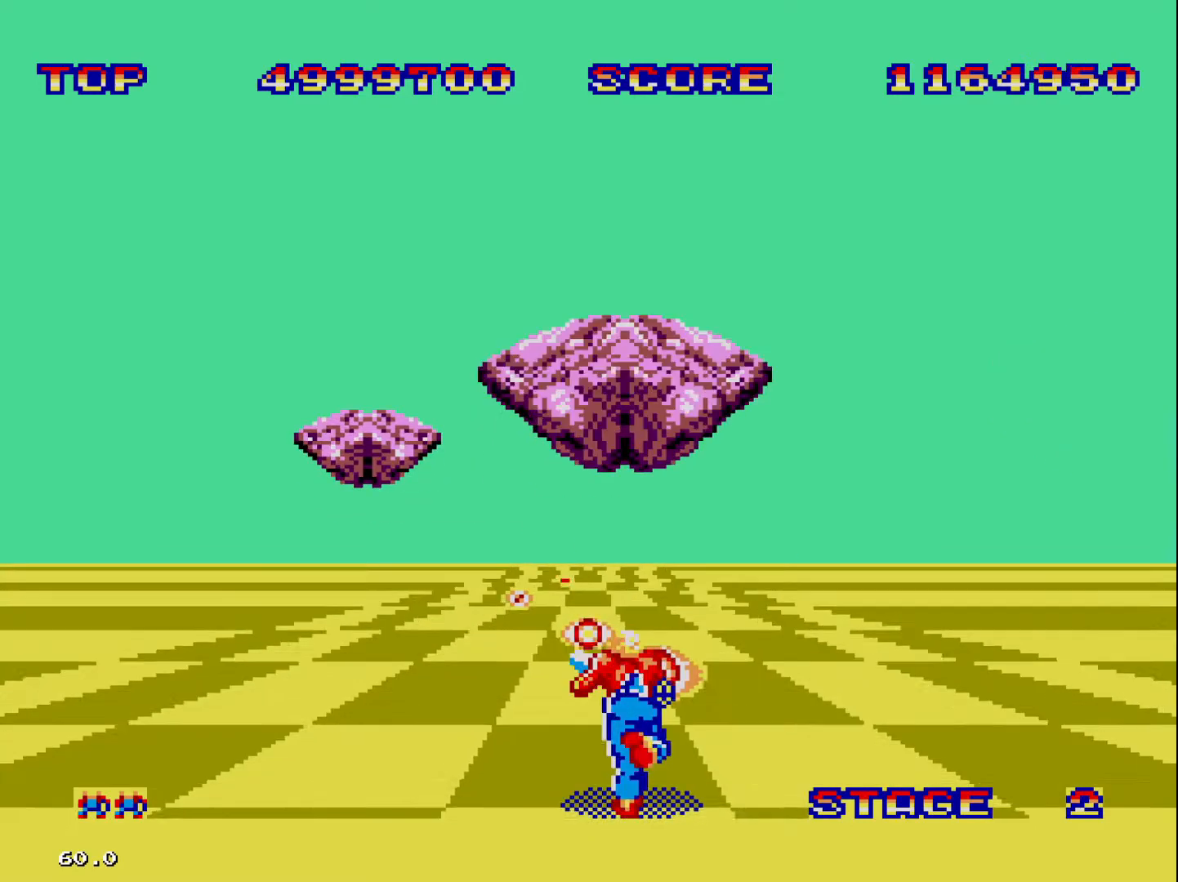
{"dt_ms": 500, "buttons": [], "events": [[133, "DPAD_LEFT", "up"]]}
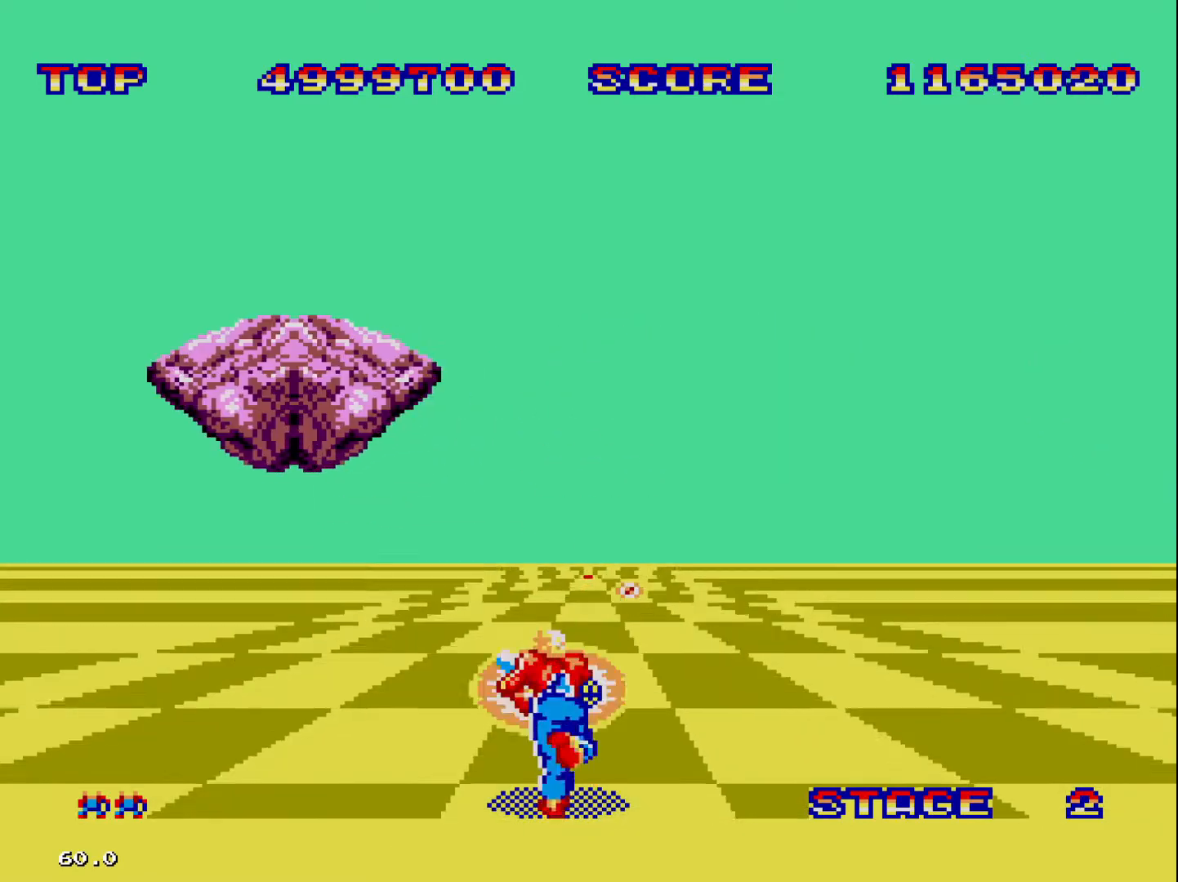
{"dt_ms": 500, "buttons": [], "events": []}
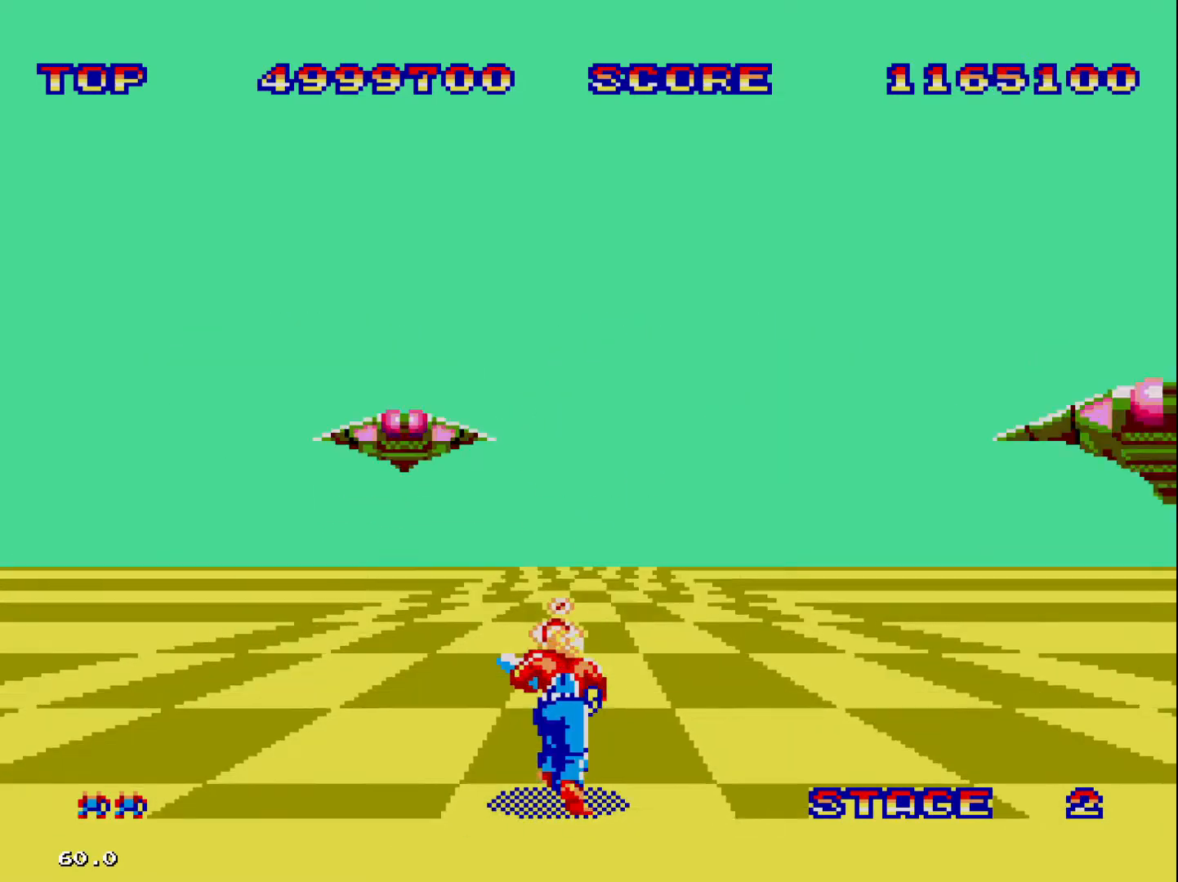
{"dt_ms": 500, "buttons": ["DPAD_UP", "DPAD_LEFT"], "events": [[167, "DPAD_UP", "down"], [300, "DPAD_LEFT", "down"]]}
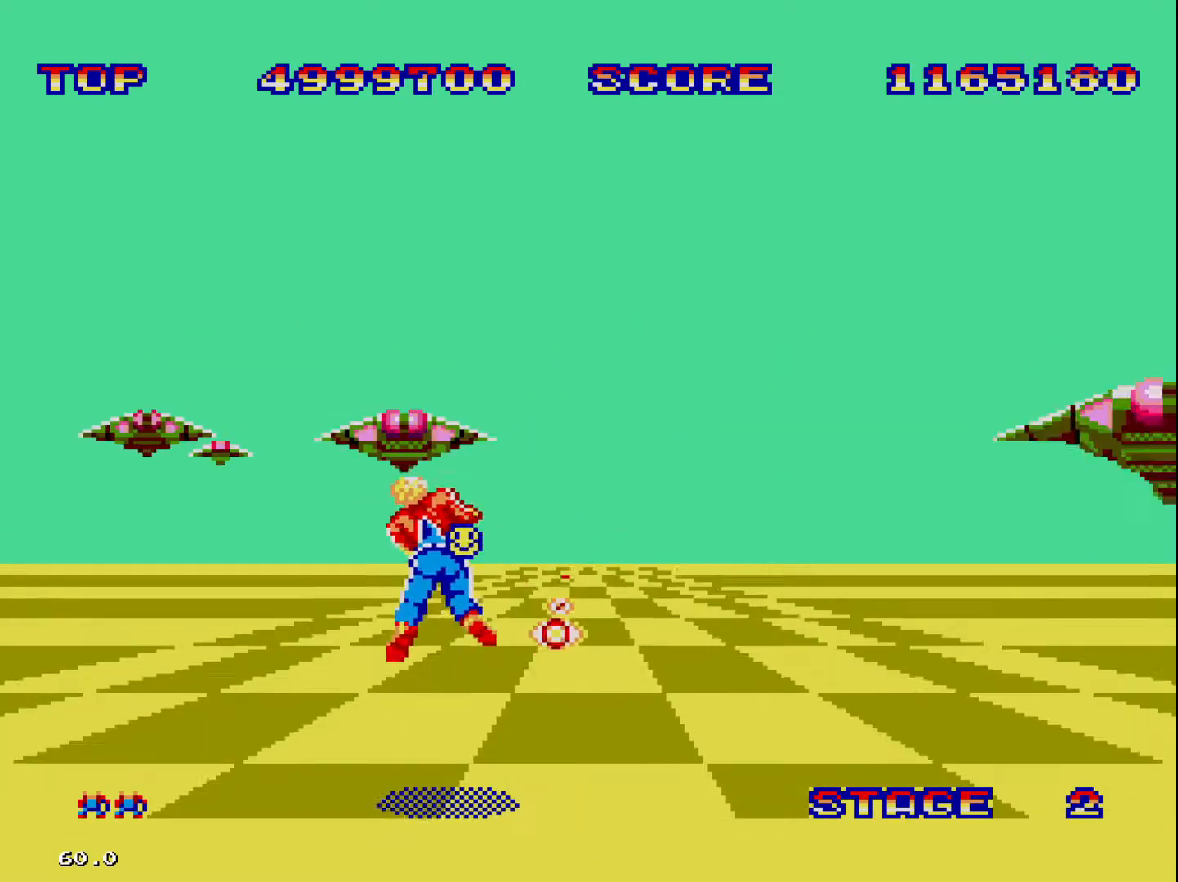
{"dt_ms": 500, "buttons": ["DPAD_RIGHT"], "events": [[167, "DPAD_UP", "up"], [233, "DPAD_LEFT", "up"], [500, "DPAD_RIGHT", "down"]]}
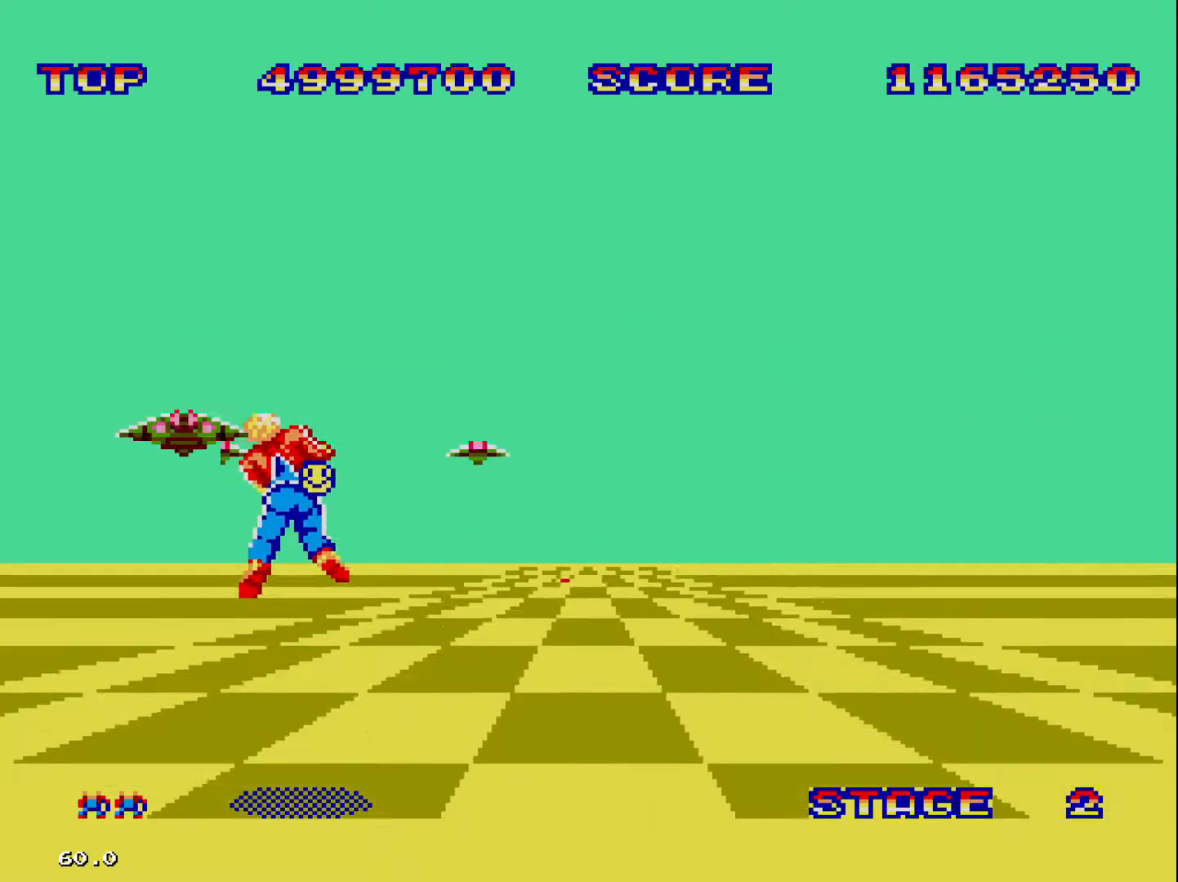
{"dt_ms": 500, "buttons": ["DPAD_RIGHT"], "events": []}